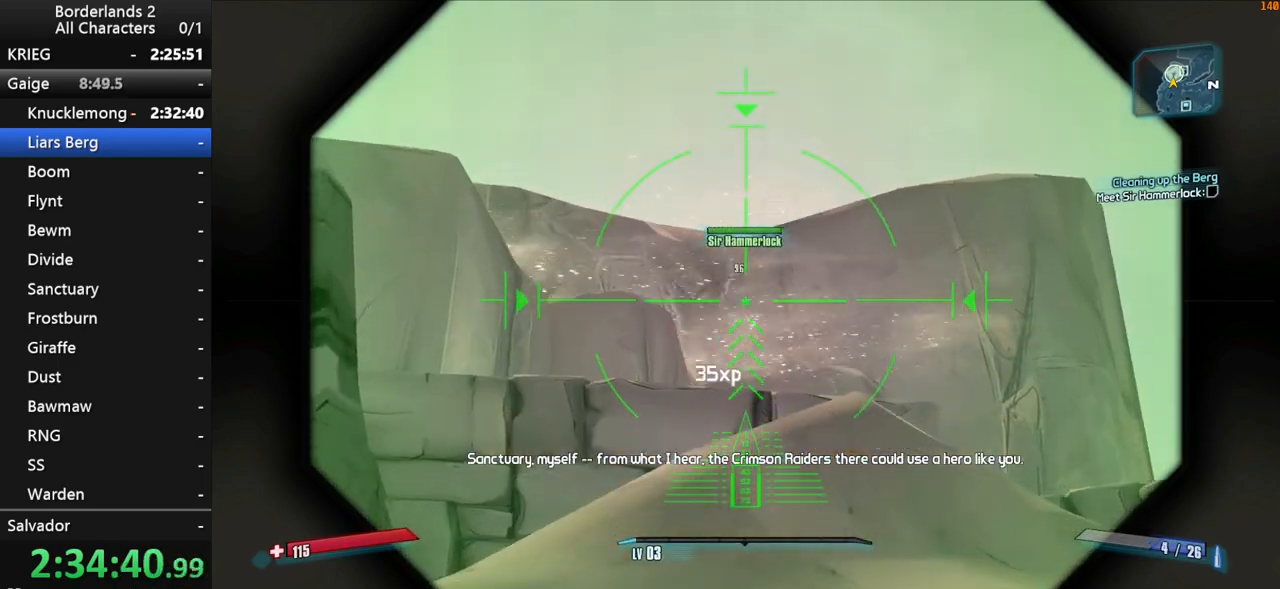
Gameplay with keyboard and mouse; each line is a JSON object with the keys and mouse buttons held at the frame after it. "events" lists presses ("down") and releases ("up") of "1", "2", "3", "4", "a", "b", "c", "ctrl", "d", "down", "e", "end", "escape", "f", "g", "left", "q", "r", "return", "right", "s", "shift", "space", "t", "tab", "up", "v", "w", "x", "y", "z", "mouse_left", "mouse_middle", "mouse_right", "mouse_wheel_up" and "mouse_wheel_down" between this image and that frame as [ms after this image, input, new state], when the widget could be followed in between. "mouse_left", "mouse_middle", "mouse_right", "mouse_wheel_up", "mouse_wheel_down" = the "left", "middle", "right", "wheel_up", "wheel_down" buttons of the "mouse" list. No other keys are recorded. "mouse_move" is the direction in which the mouse moves at that frame (one of eight, or "still"), when it could be read. Not read: other_keys.
{"keys": ["shift"], "mouse": ["right"], "mouse_move": "up-left", "events": [[100, "a", "up"], [183, "w", "up"]]}
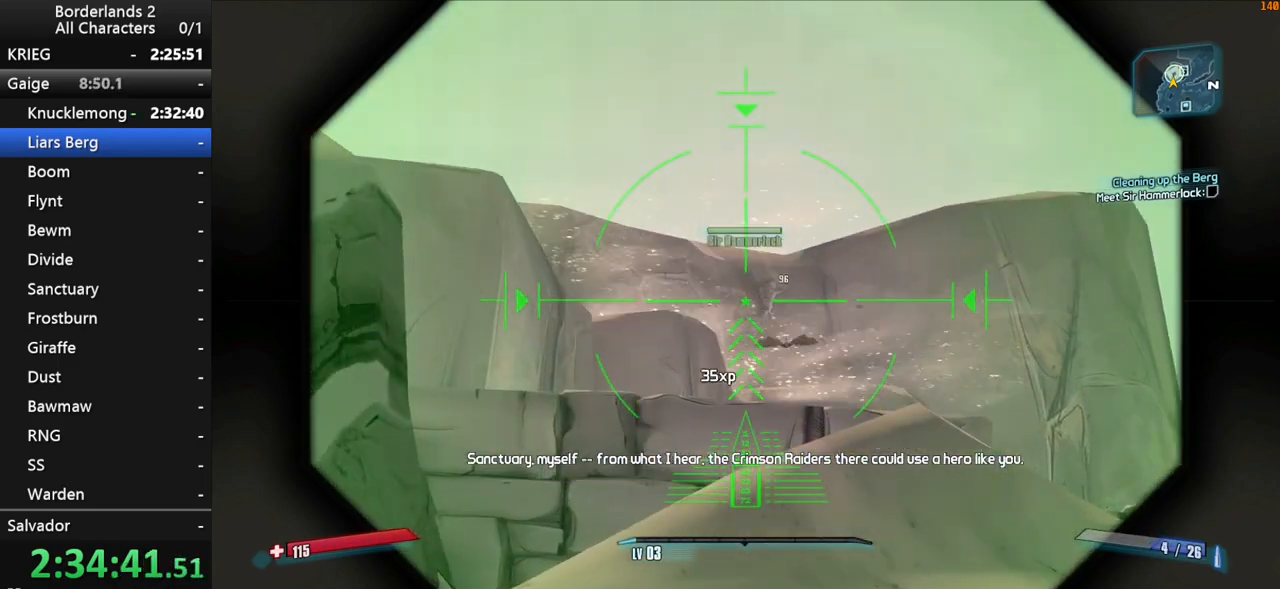
{"keys": ["d", "shift"], "mouse": ["right"], "mouse_move": "still", "events": [[117, "mouse_left", "down"], [300, "mouse_left", "up"], [433, "d", "down"]]}
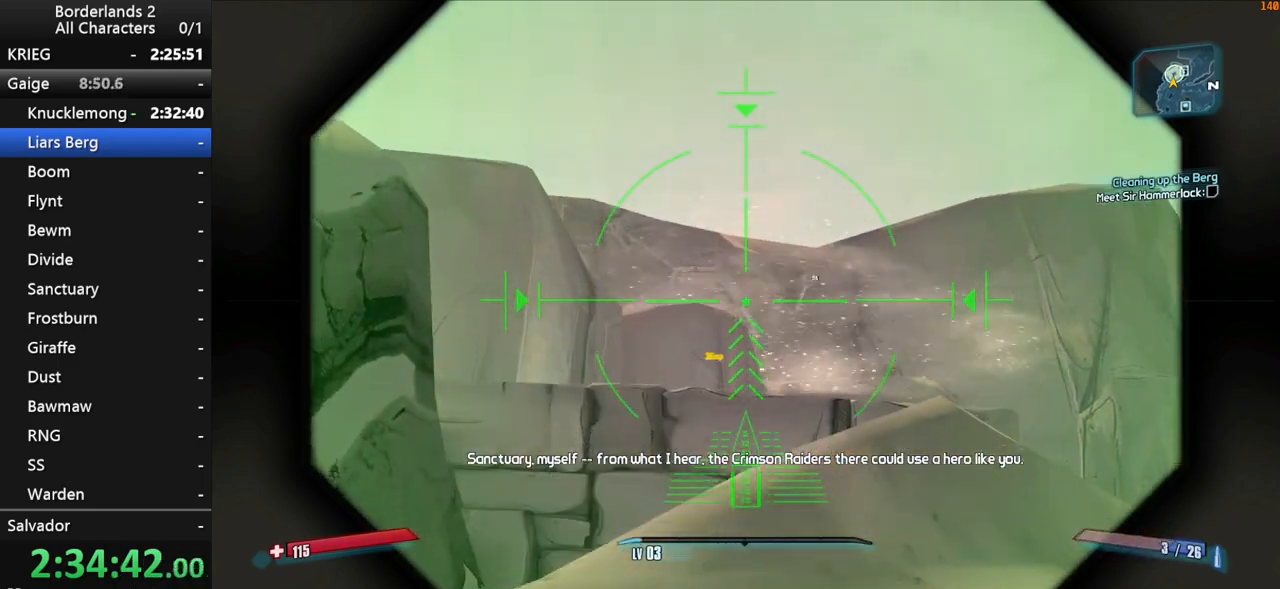
{"keys": ["shift"], "mouse": ["right"], "mouse_move": "still", "events": [[133, "d", "up"], [217, "w", "down"], [317, "w", "up"]]}
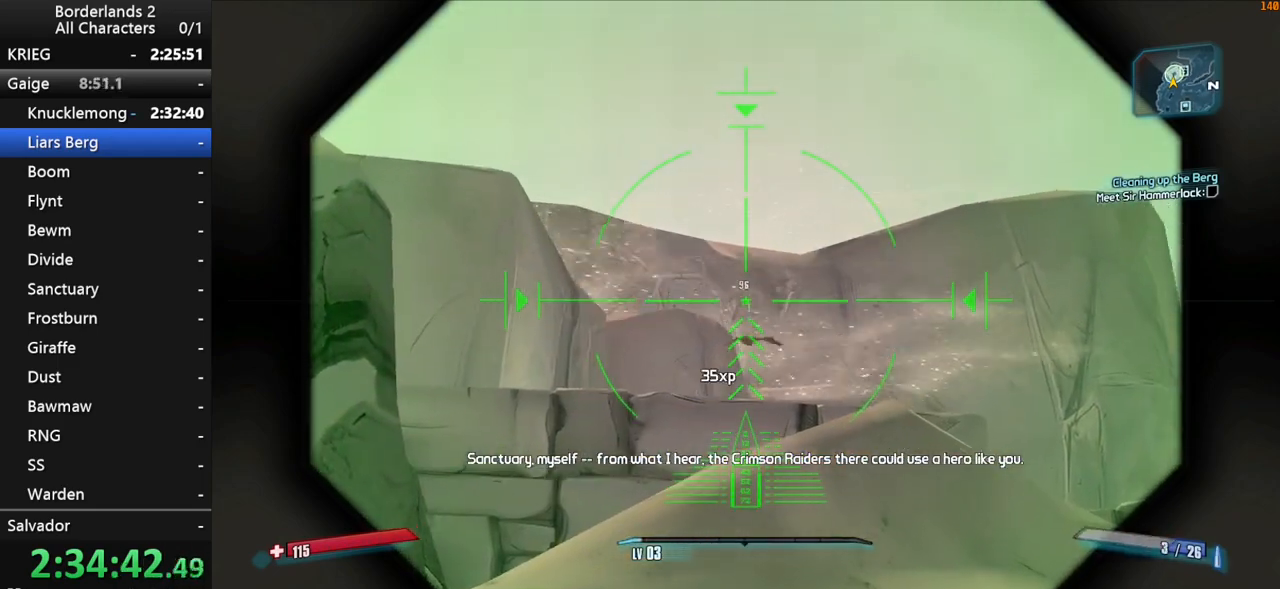
{"keys": ["shift", "w"], "mouse": [], "mouse_move": "still", "events": [[233, "mouse_left", "down"], [333, "a", "down"], [383, "mouse_left", "up"], [383, "w", "down"], [433, "a", "up"], [467, "mouse_right", "up"]]}
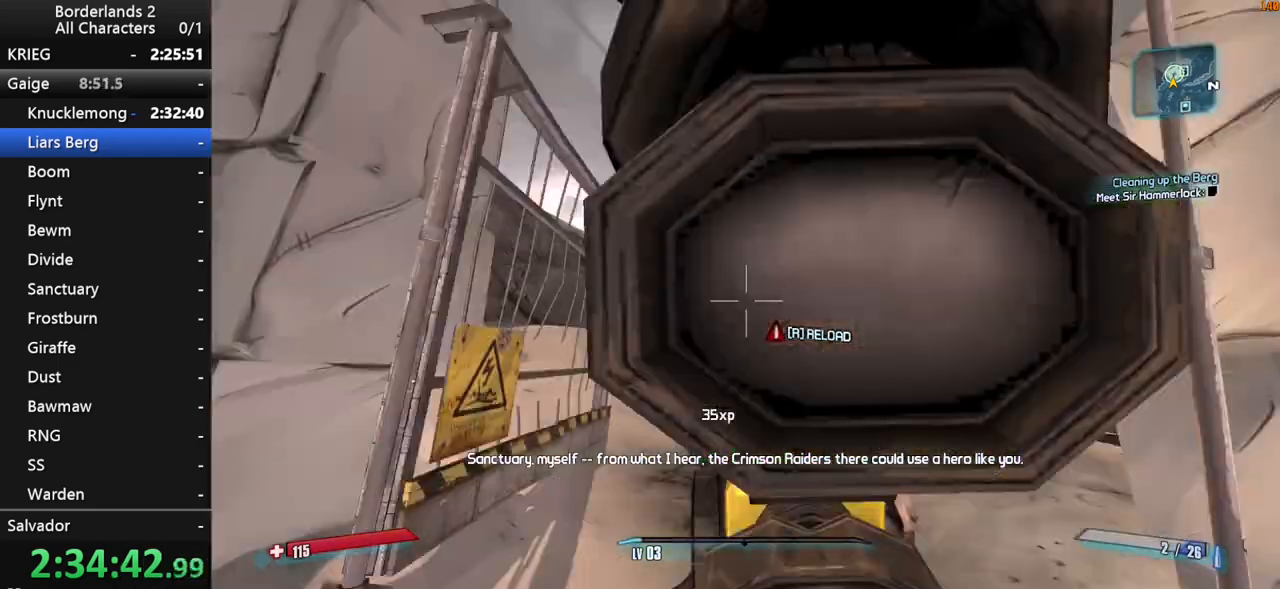
{"keys": ["w"], "mouse": [], "mouse_move": "still", "events": [[17, "shift", "up"], [167, "q", "down"], [250, "e", "down"], [250, "q", "up"], [300, "e", "up"], [350, "q", "down"], [350, "shift", "down"], [400, "e", "down"], [400, "q", "up"], [483, "e", "up"], [483, "shift", "up"]]}
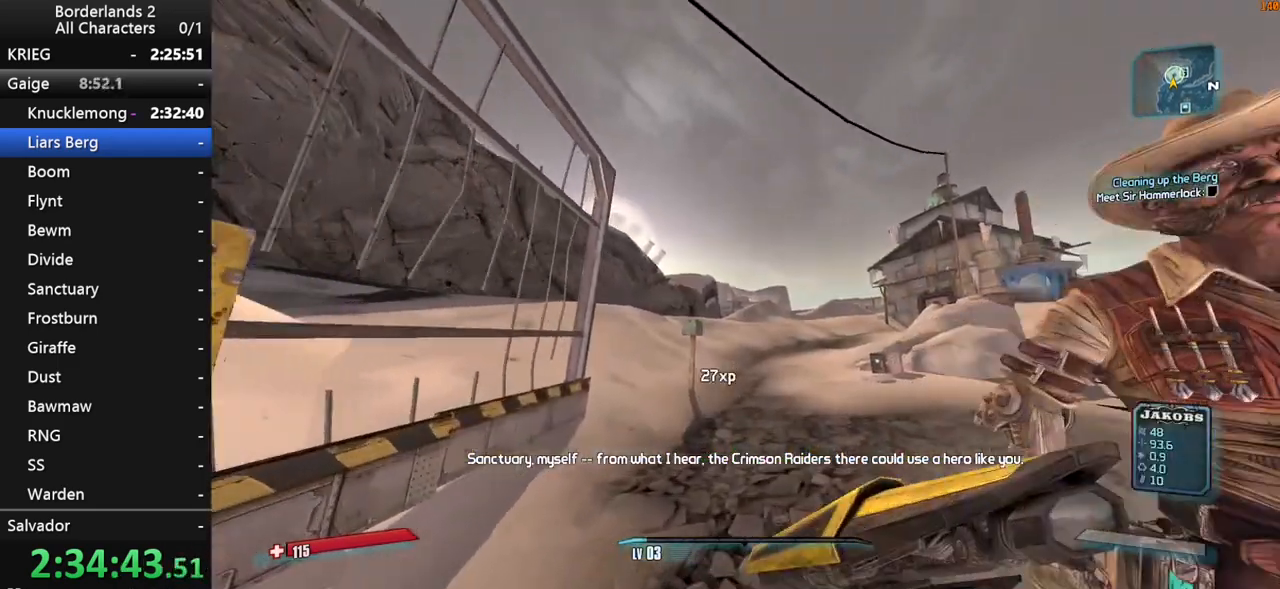
{"keys": [], "mouse": [], "mouse_move": "down-left", "events": [[33, "shift", "down"], [133, "shift", "up"], [167, "a", "down"], [417, "a", "up"], [500, "w", "up"]]}
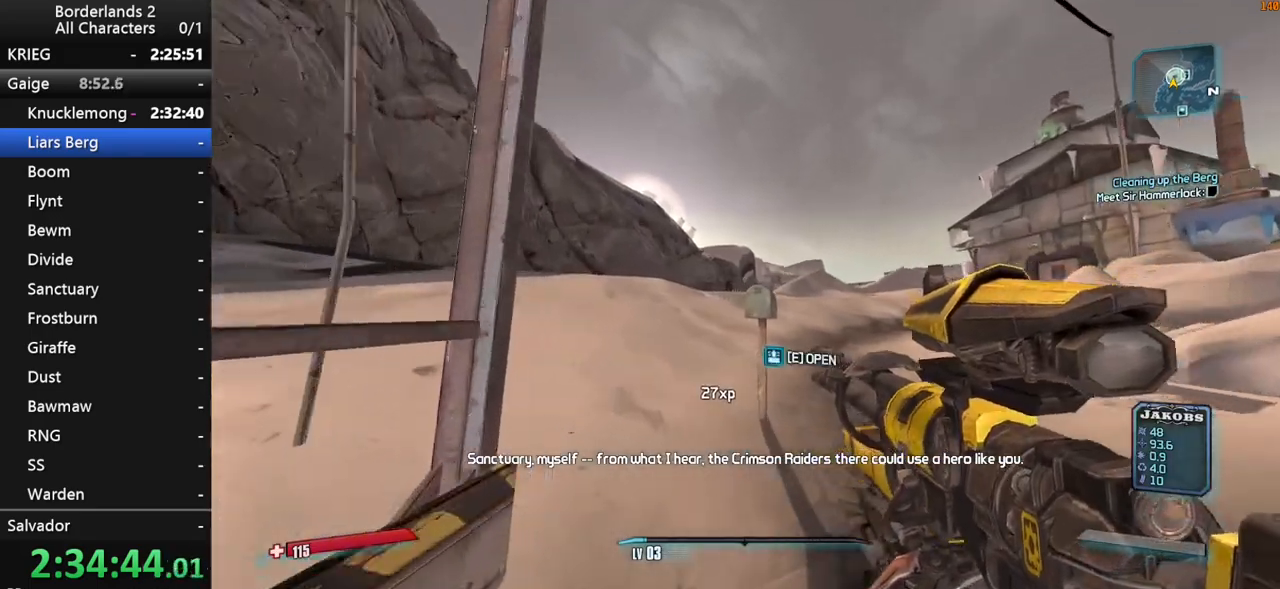
{"keys": ["e"], "mouse": [], "mouse_move": "still", "events": [[50, "e", "down"], [100, "e", "up"], [183, "e", "down"], [233, "e", "up"], [333, "e", "down"], [383, "e", "up"], [467, "e", "down"]]}
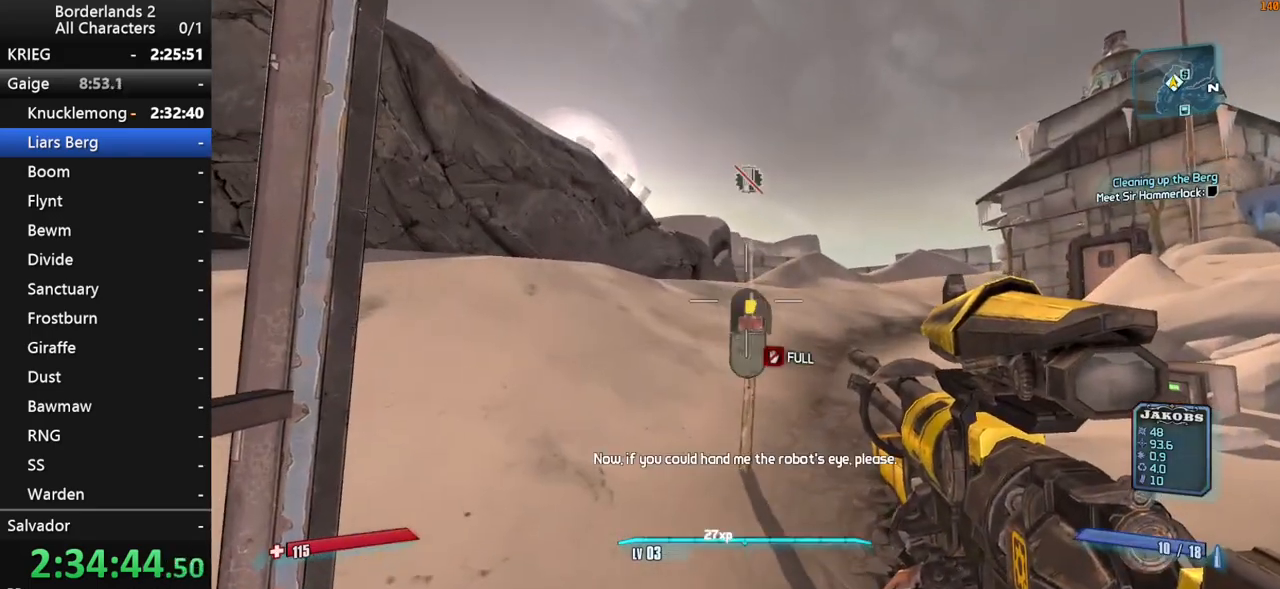
{"keys": ["s"], "mouse": [], "mouse_move": "still", "events": [[17, "e", "up"], [167, "s", "down"]]}
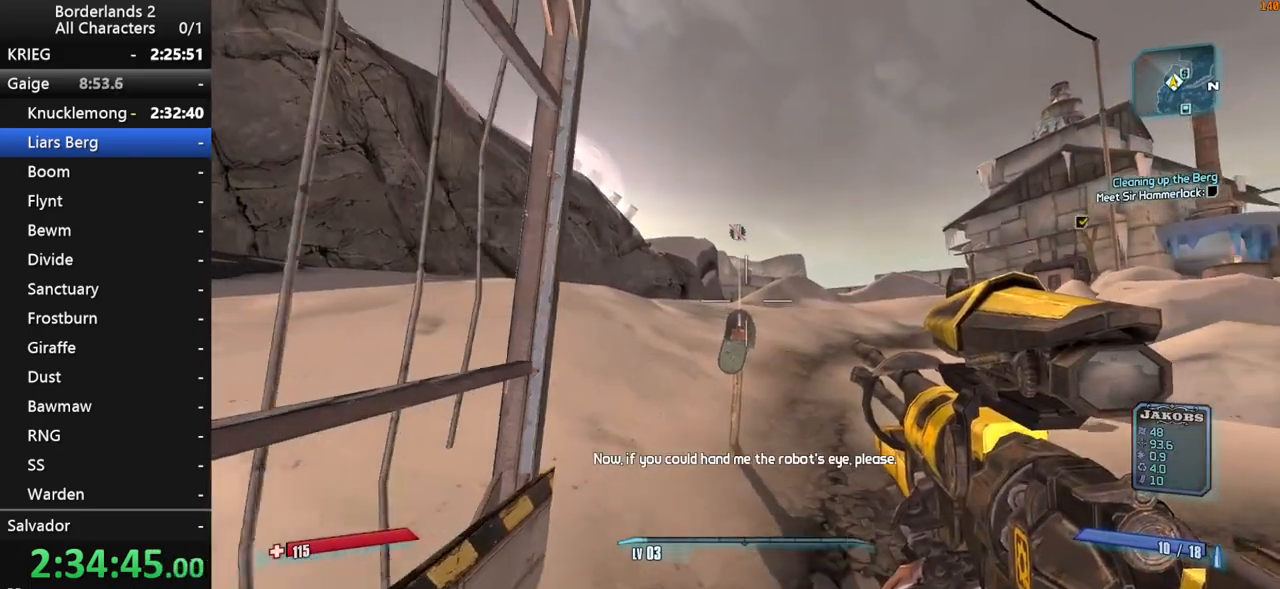
{"keys": ["s"], "mouse": [], "mouse_move": "right", "events": [[33, "d", "down"], [183, "d", "up"]]}
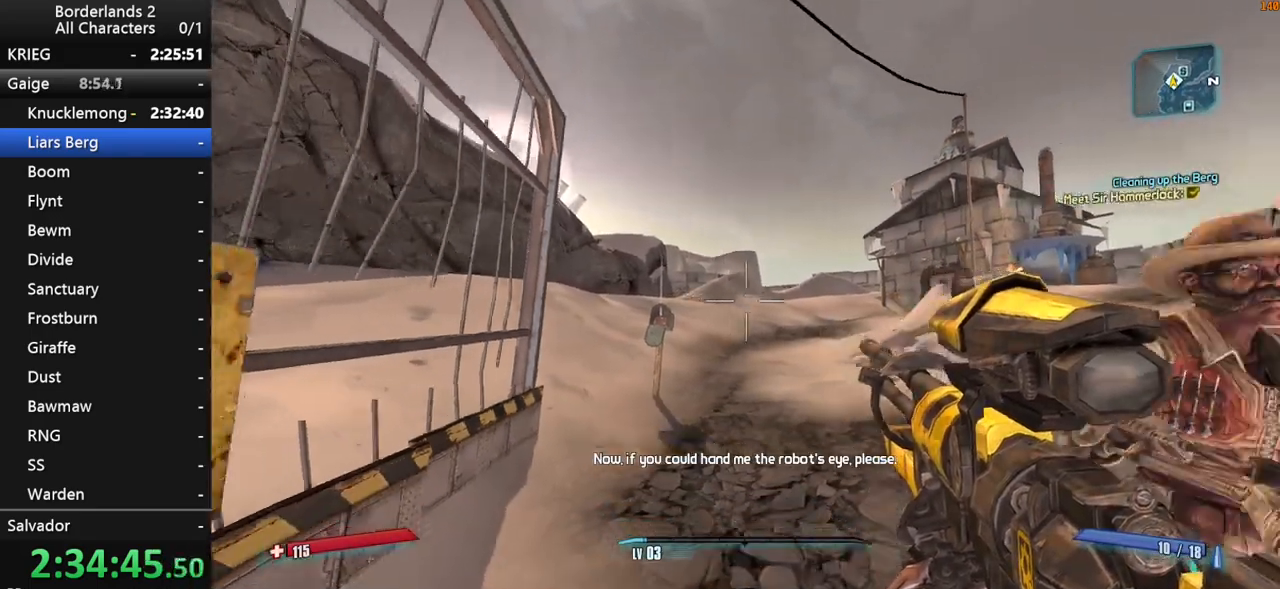
{"keys": [], "mouse": [], "mouse_move": "still", "events": [[50, "d", "down"], [467, "d", "up"], [467, "s", "up"]]}
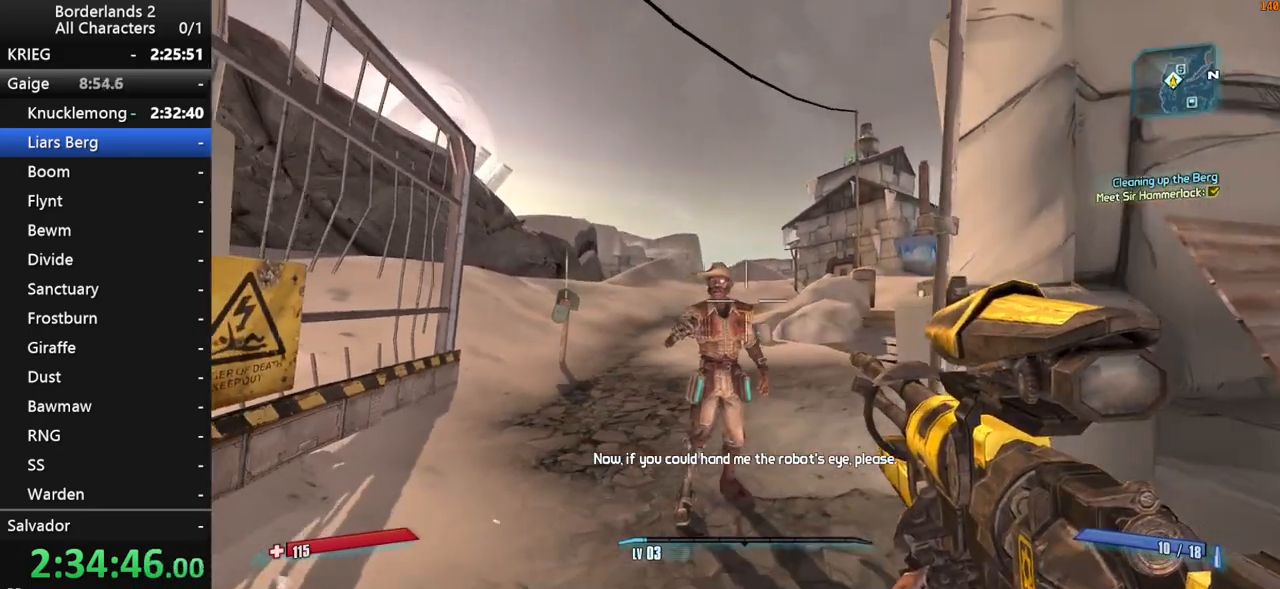
{"keys": [], "mouse": [], "mouse_move": "still", "events": [[117, "a", "down"], [167, "w", "down"], [300, "a", "up"], [400, "w", "up"], [433, "e", "down"], [483, "e", "up"]]}
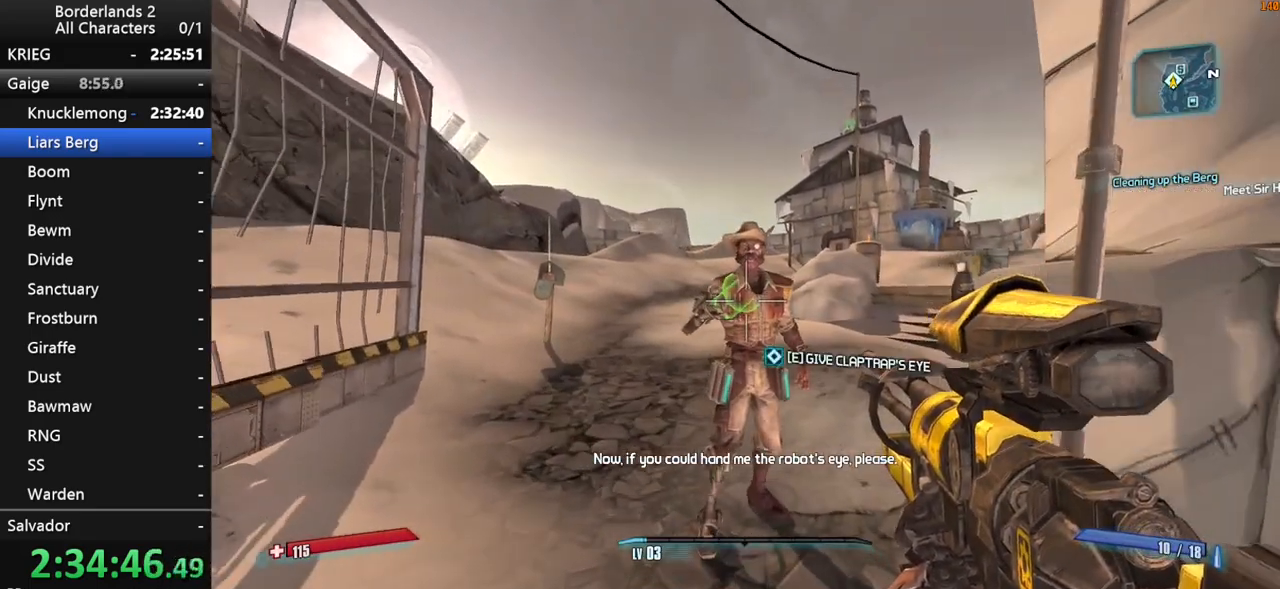
{"keys": ["e"], "mouse": [], "mouse_move": "still", "events": [[83, "e", "down"], [133, "e", "up"], [217, "e", "down"], [267, "e", "up"], [367, "e", "down"], [417, "e", "up"], [500, "e", "down"]]}
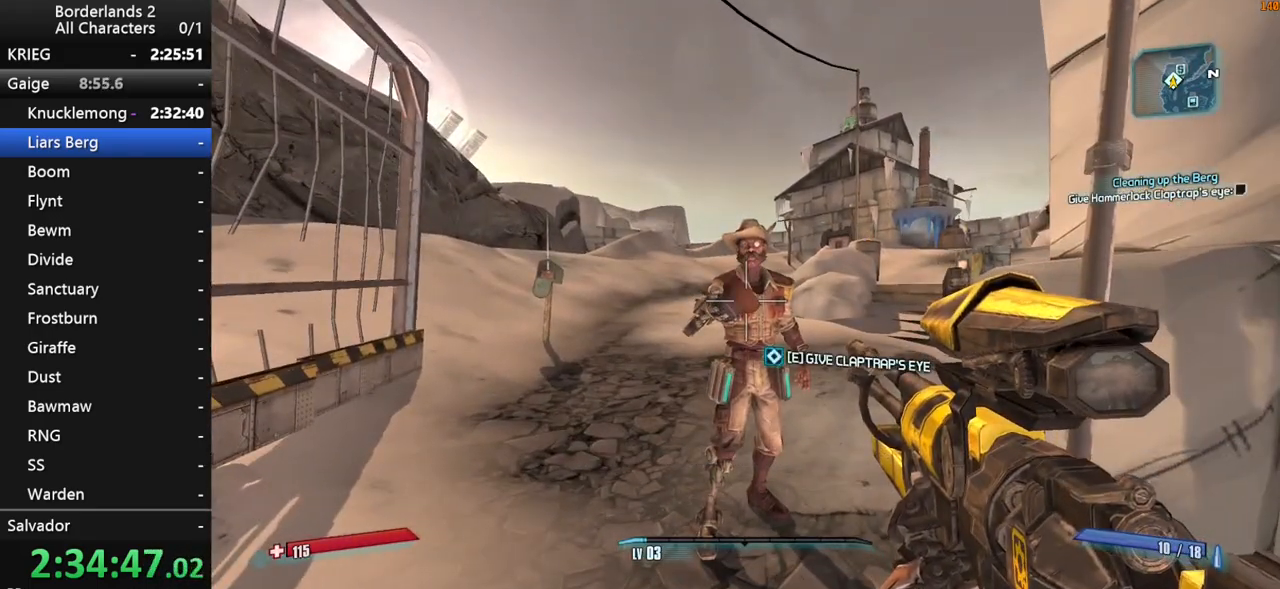
{"keys": [], "mouse": [], "mouse_move": "still", "events": [[50, "e", "up"], [150, "e", "down"], [233, "w", "down"], [283, "e", "up"], [433, "w", "up"]]}
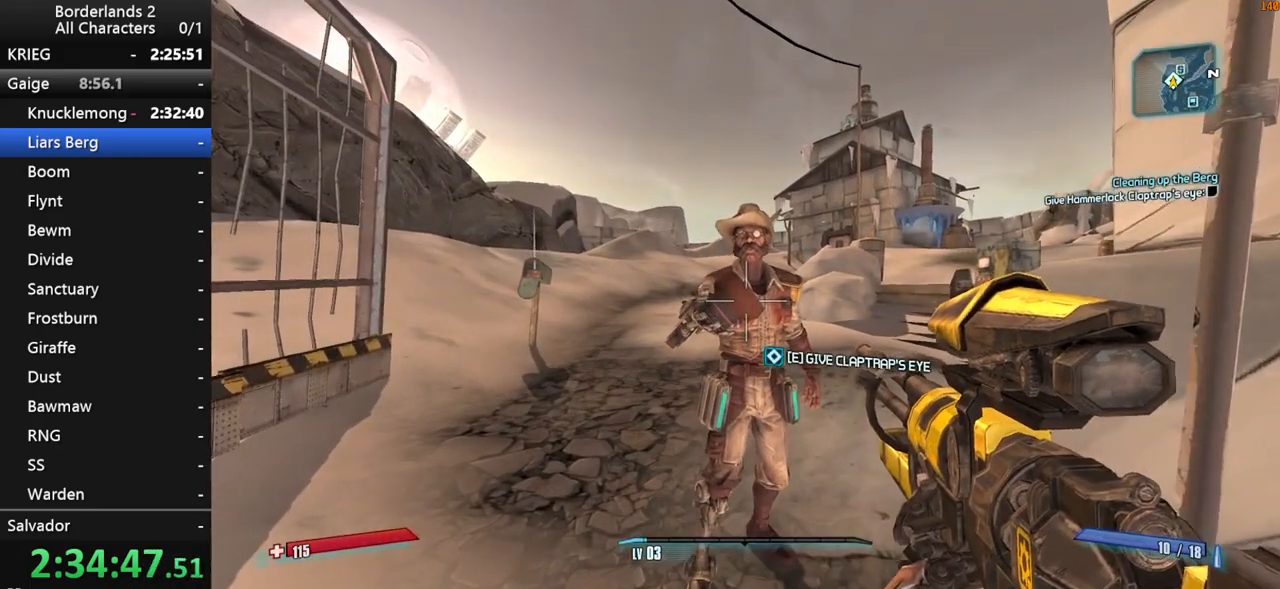
{"keys": [], "mouse": [], "mouse_move": "still", "events": [[167, "escape", "down"], [300, "end", "down"], [300, "escape", "up"], [300, "space", "down"], [400, "space", "up"], [400, "up", "down"], [450, "end", "up"], [450, "space", "down"], [483, "space", "up"], [483, "up", "up"]]}
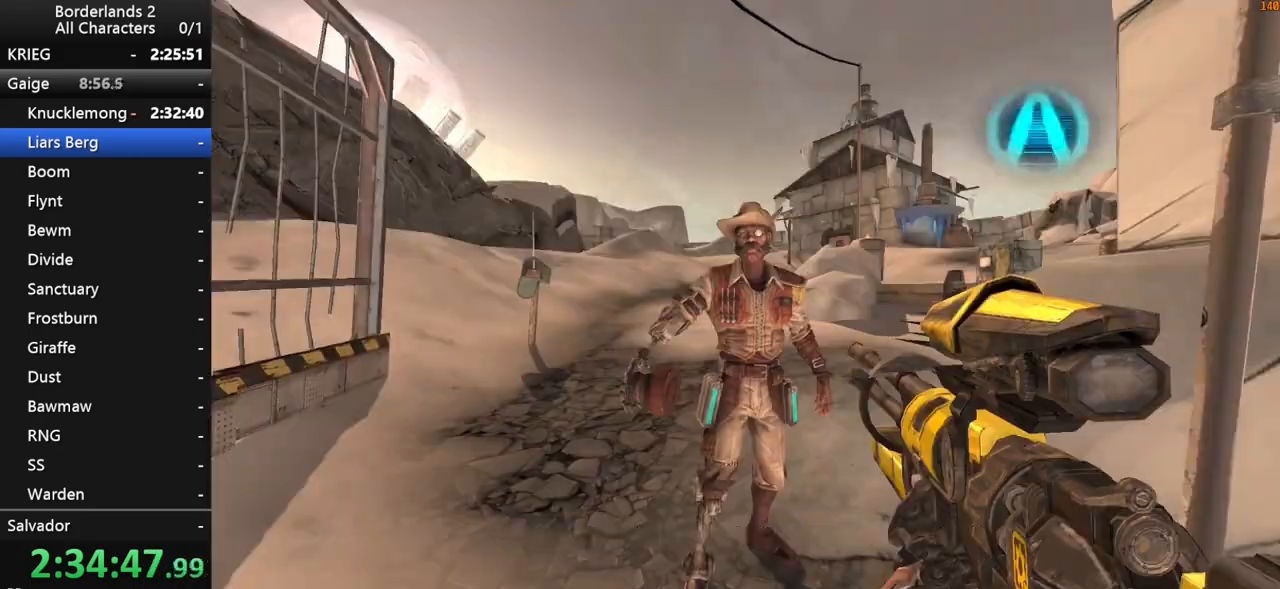
{"keys": ["return"], "mouse": [], "mouse_move": "still", "events": [[417, "return", "down"]]}
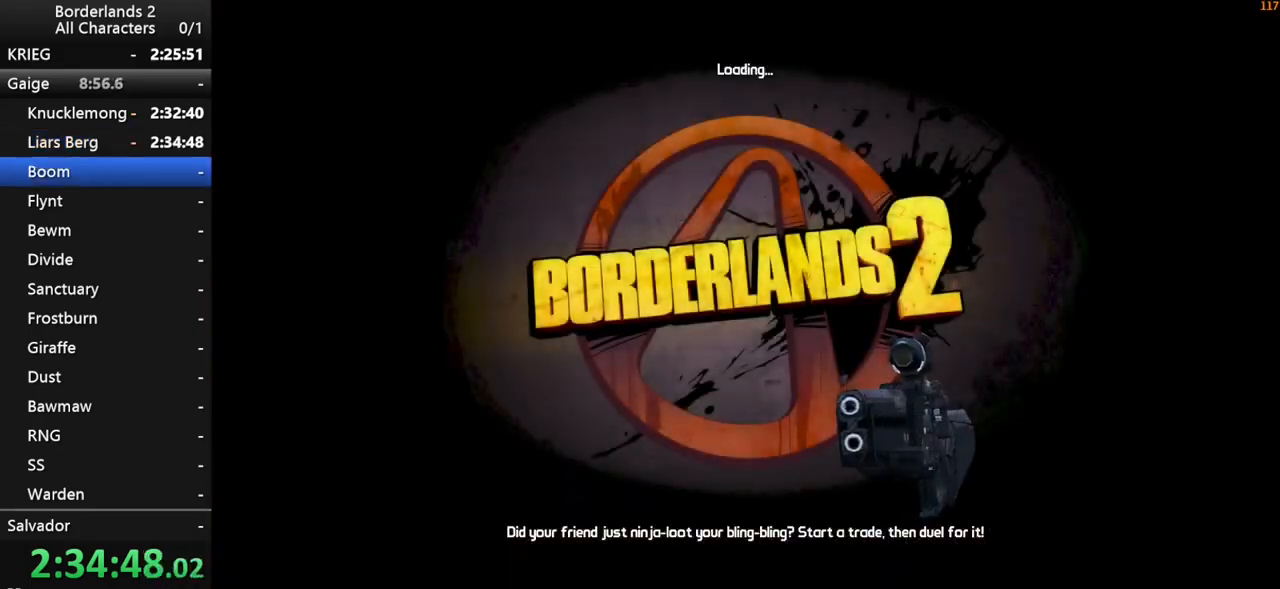
{"keys": ["return"], "mouse": [], "mouse_move": "still", "events": [[150, "return", "up"], [183, "return", "down"], [233, "return", "up"], [283, "return", "down"], [333, "return", "up"], [383, "return", "down"], [417, "return", "up"], [467, "return", "down"]]}
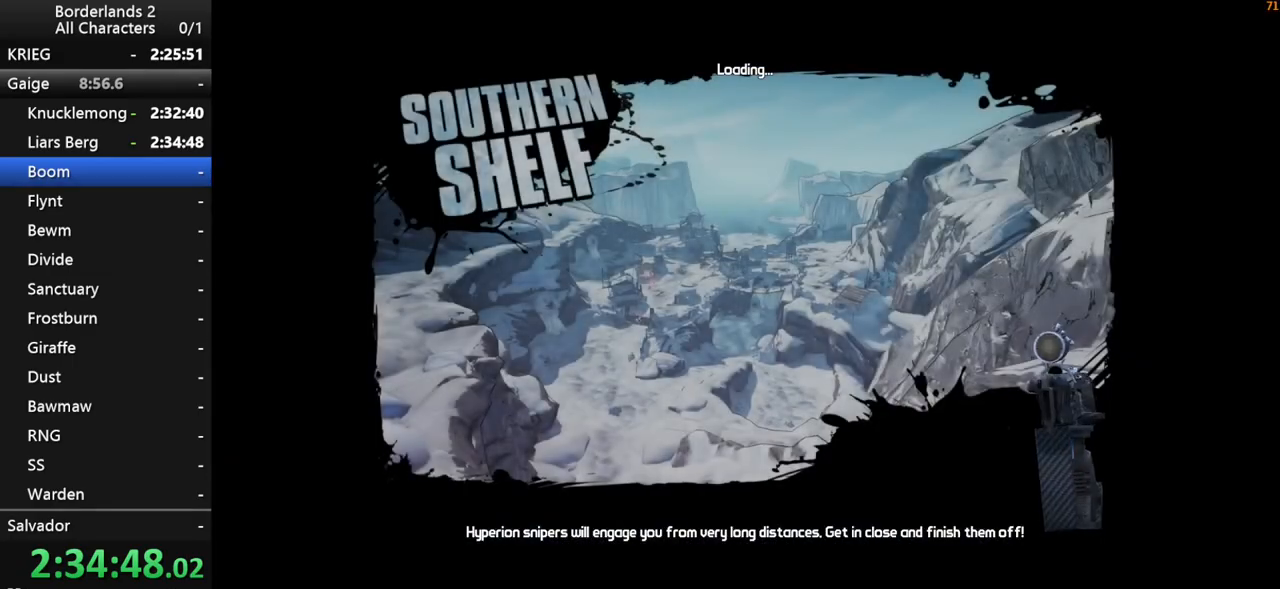
{"keys": [], "mouse": [], "mouse_move": "still", "events": [[17, "return", "up"]]}
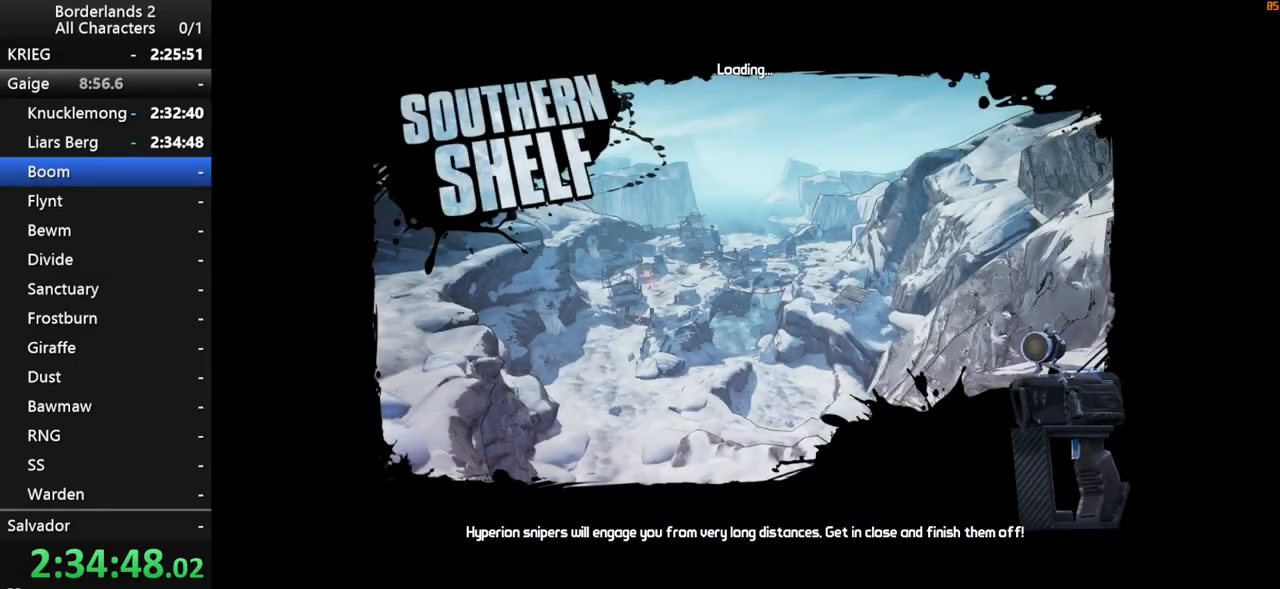
{"keys": [], "mouse": [], "mouse_move": "still", "events": []}
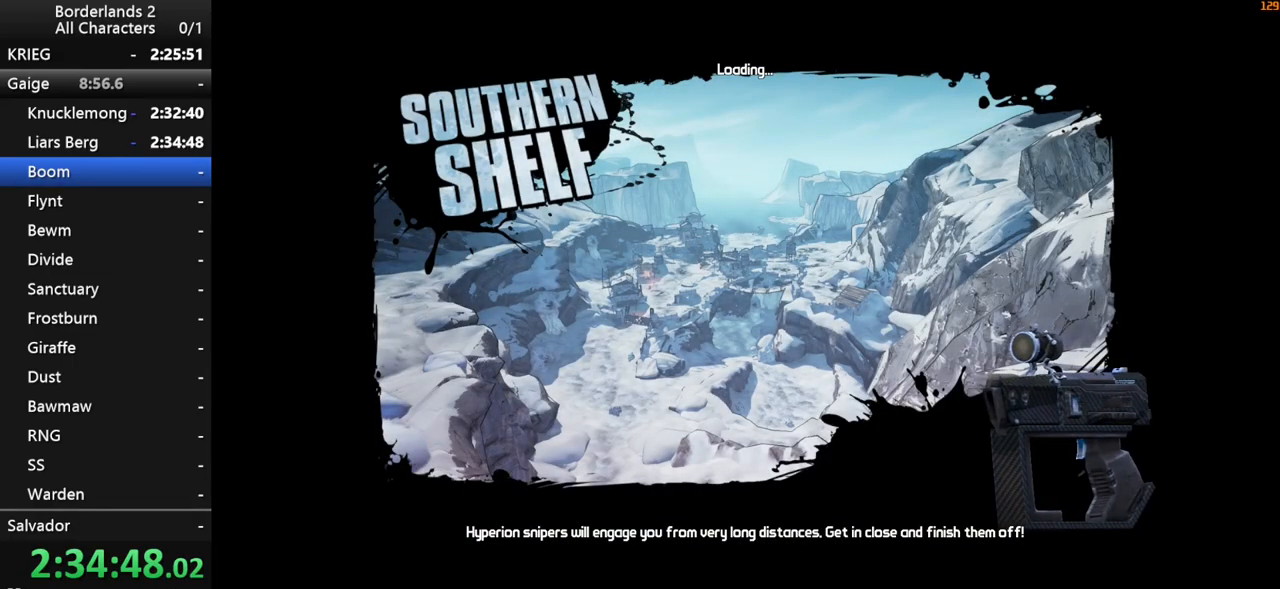
{"keys": [], "mouse": [], "mouse_move": "still", "events": []}
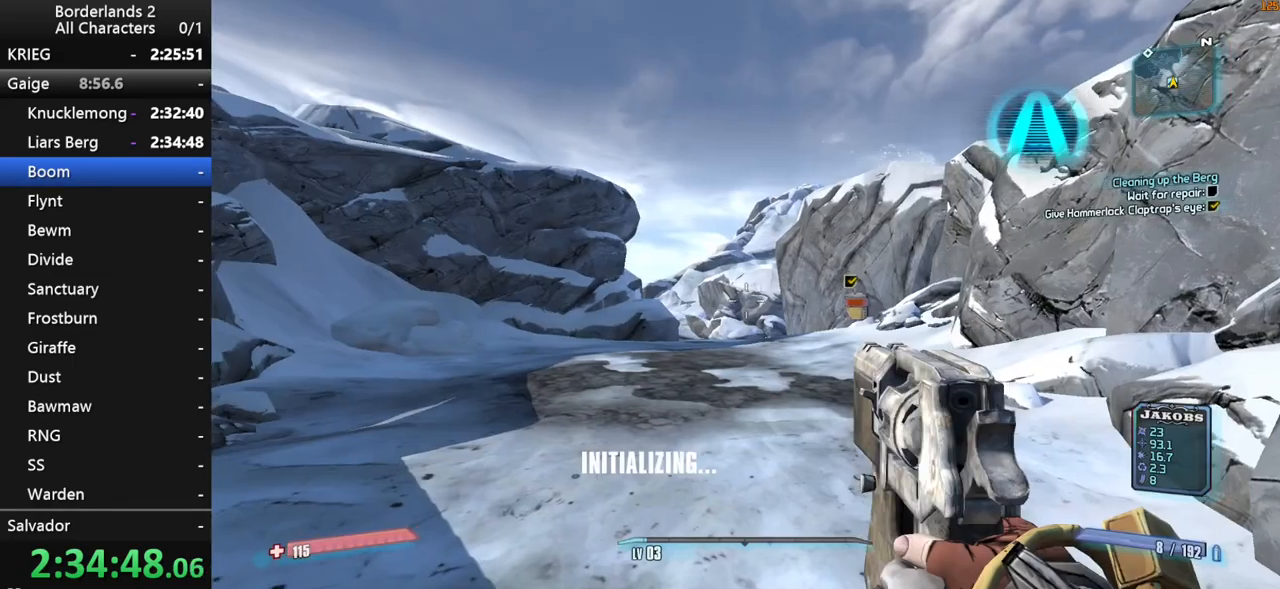
{"keys": ["w"], "mouse": [], "mouse_move": "still", "events": [[17, "shift", "down"], [67, "w", "down"], [167, "shift", "up"], [200, "shift", "down"], [300, "shift", "up"]]}
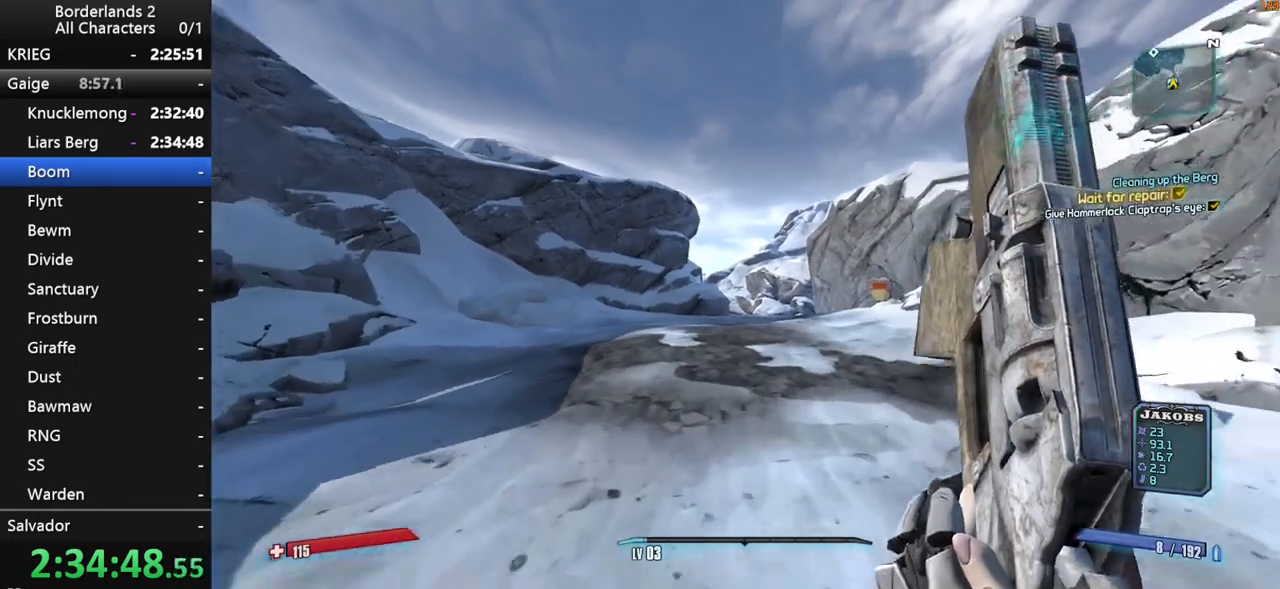
{"keys": ["shift", "w"], "mouse": [], "mouse_move": "still", "events": [[317, "1", "down"], [417, "1", "up"], [450, "shift", "down"]]}
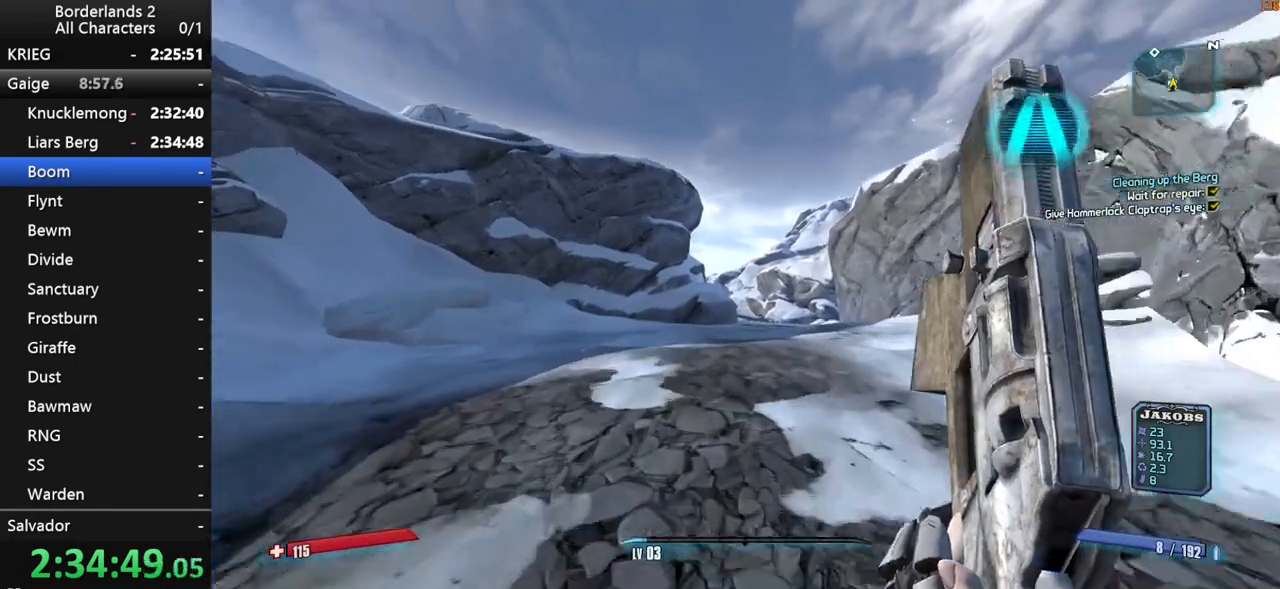
{"keys": ["w"], "mouse": [], "mouse_move": "still", "events": [[100, "space", "down"], [150, "2", "down"], [183, "2", "up"], [183, "space", "up"], [417, "shift", "up"]]}
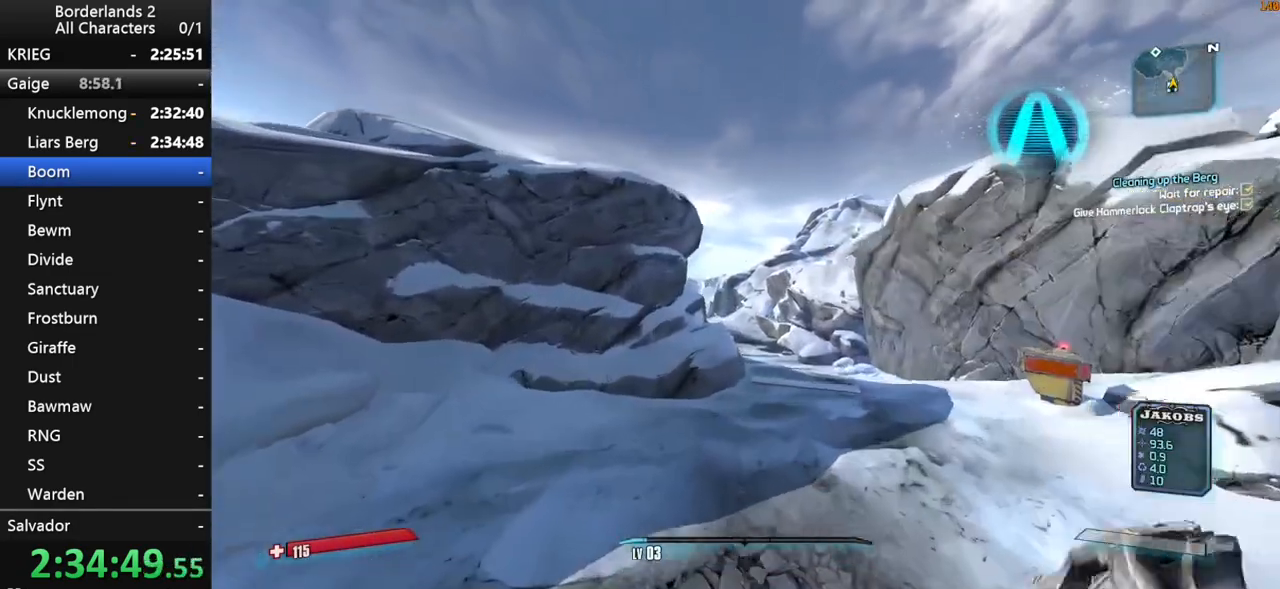
{"keys": ["w"], "mouse": [], "mouse_move": "still", "events": []}
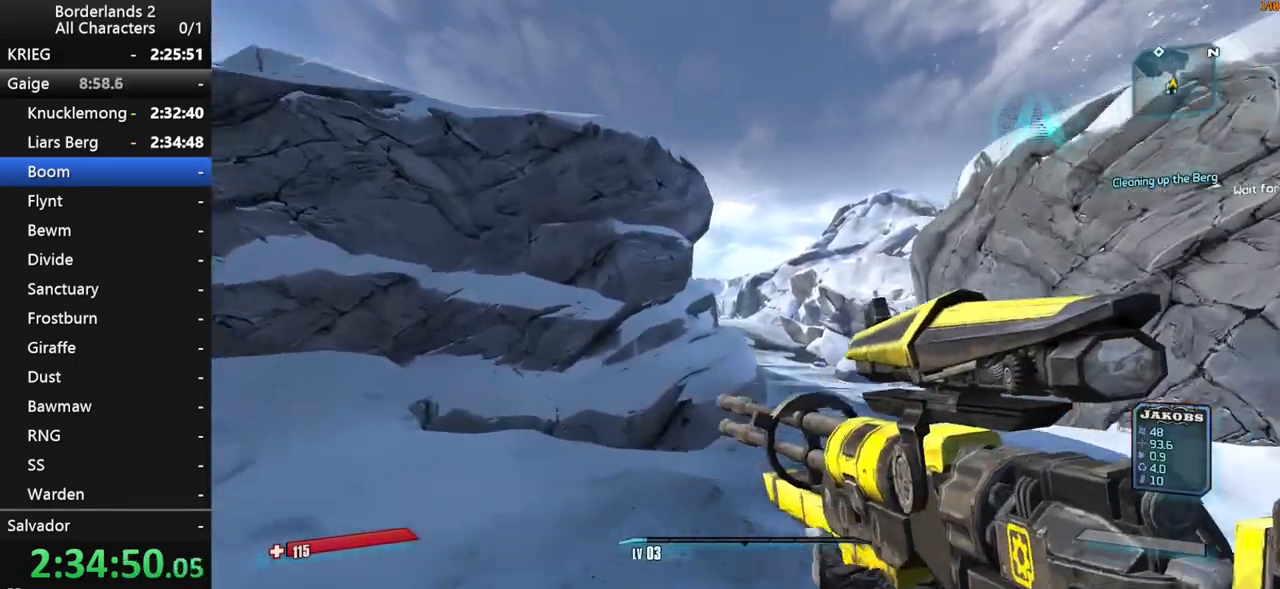
{"keys": ["shift", "space", "w"], "mouse": [], "mouse_move": "down-left", "events": [[500, "shift", "down"], [500, "space", "down"]]}
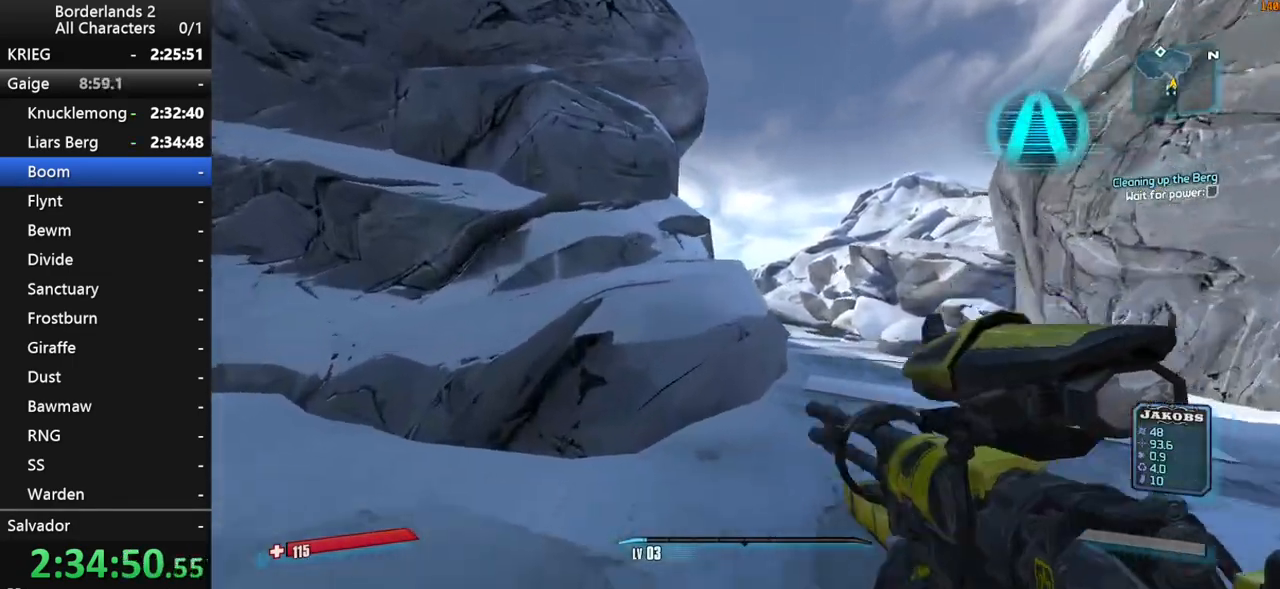
{"keys": ["shift", "w"], "mouse": [], "mouse_move": "still", "events": [[467, "space", "up"]]}
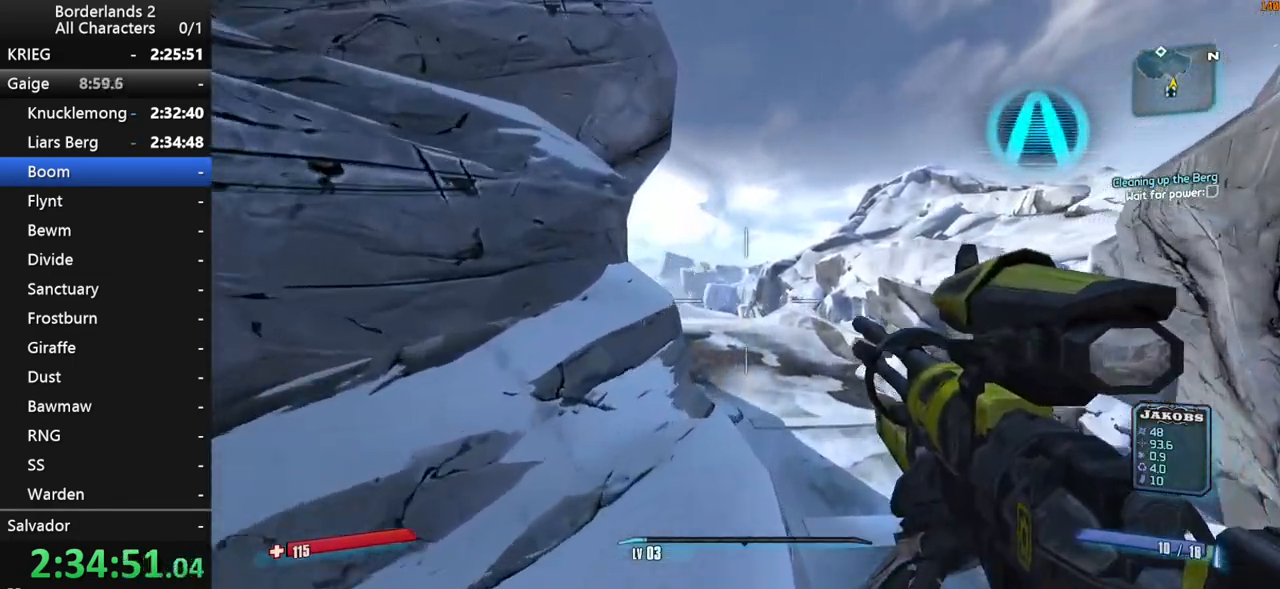
{"keys": ["w"], "mouse": [], "mouse_move": "left", "events": [[200, "shift", "up"]]}
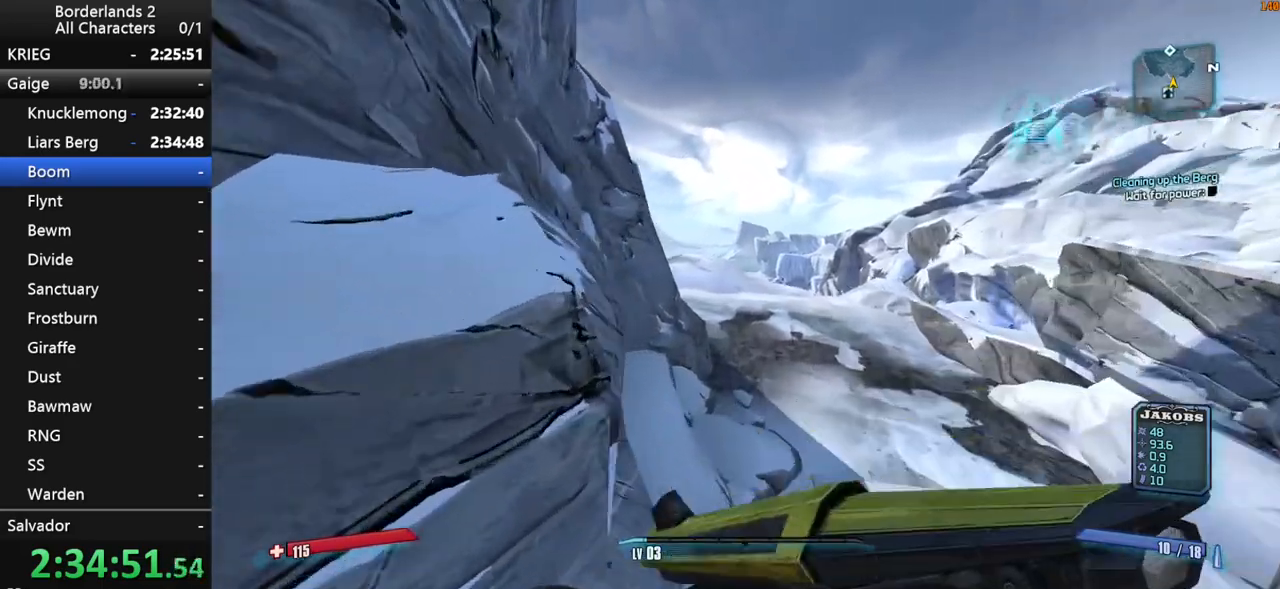
{"keys": ["w"], "mouse": [], "mouse_move": "still", "events": [[183, "shift", "down"], [317, "a", "down"], [317, "shift", "up"], [417, "a", "up"]]}
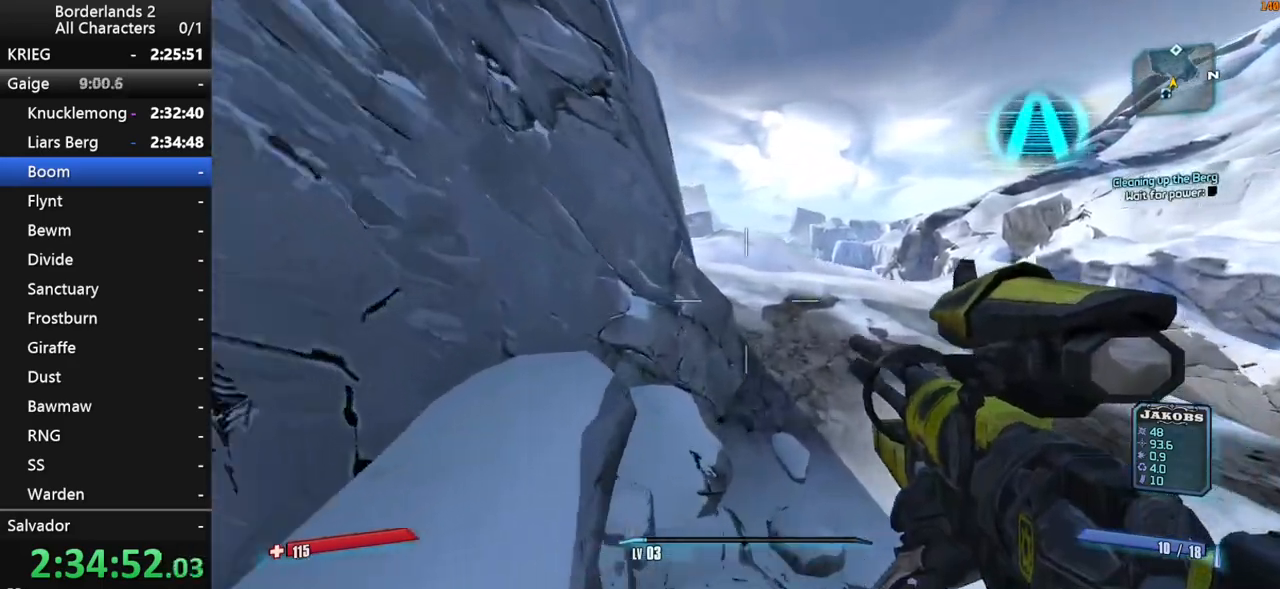
{"keys": ["a", "w"], "mouse": [], "mouse_move": "still", "events": [[183, "space", "down"], [233, "space", "up"], [333, "a", "down"], [333, "space", "down"], [467, "space", "up"]]}
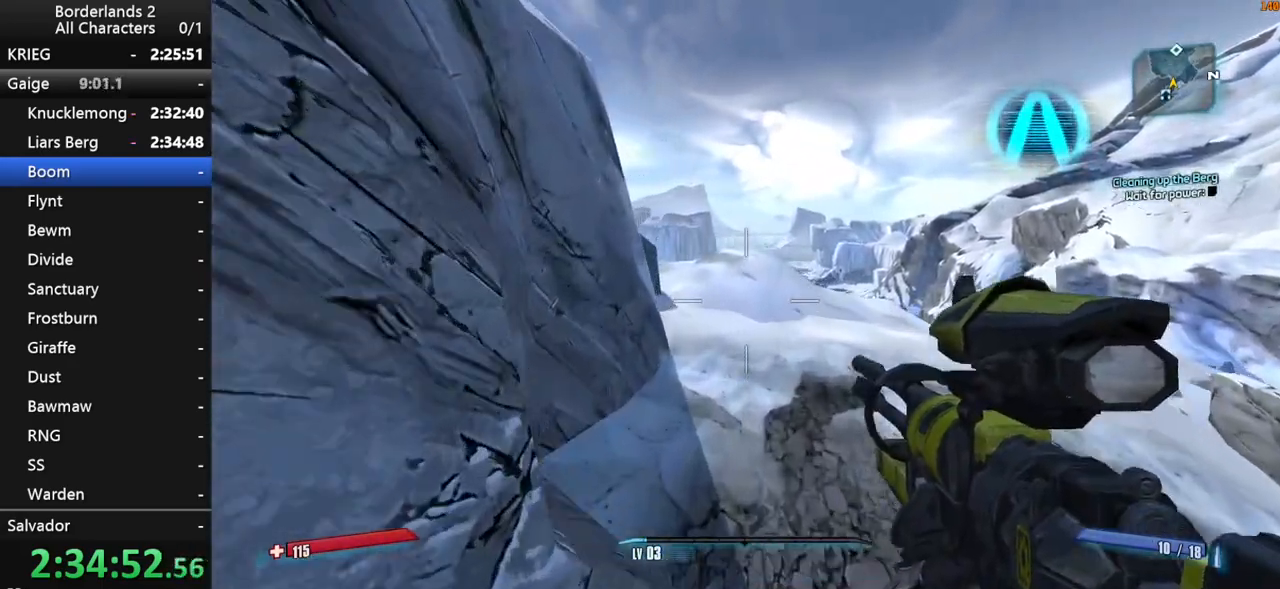
{"keys": ["1", "2", "w"], "mouse": [], "mouse_move": "still", "events": [[17, "a", "up"], [400, "1", "down"], [450, "2", "down"]]}
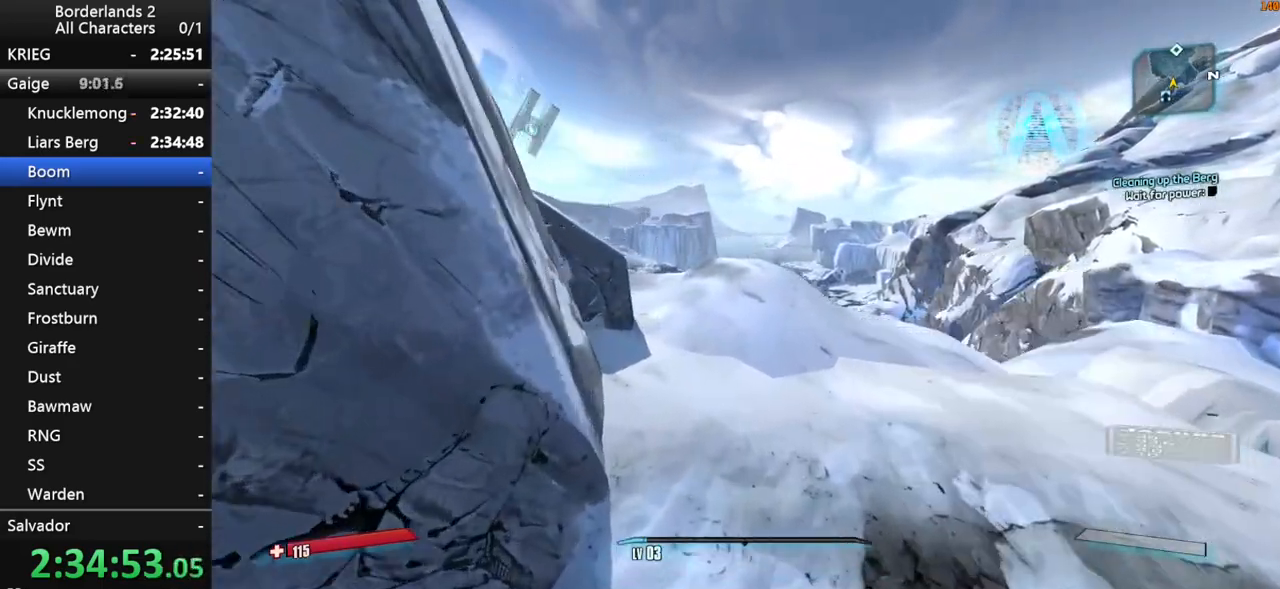
{"keys": ["w"], "mouse": [], "mouse_move": "still", "events": [[317, "2", "up"], [367, "1", "up"]]}